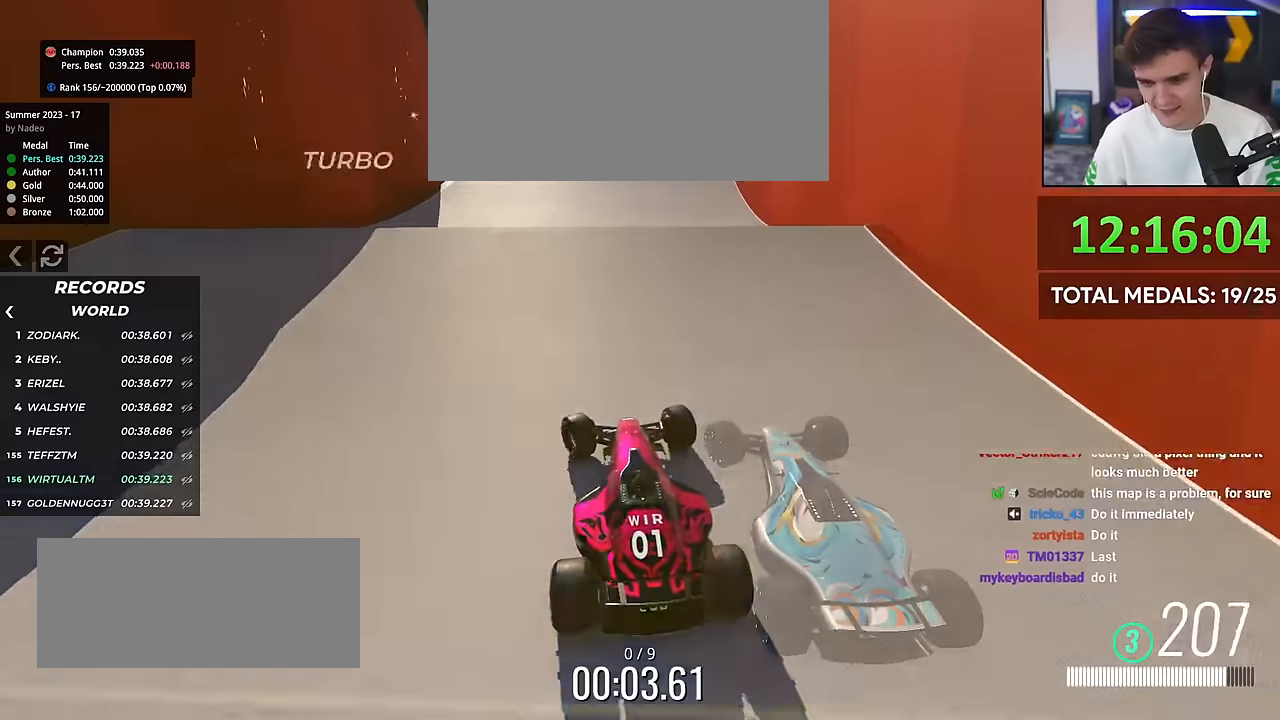
Gameplay with keyboard; each line is a JSON object with the keys held at the frame after it. "events" lists presses ("down") and releases ("up") of "brake", "down", "left", "right" and "up" between this image and that frame as [ms after this image, input, new state], when the widget could be followed in between. No other keys are recorded. Mouse input is not recorded. Key names are as the overlay labels them; some are game actions (e.g. jump) rather than physical keys.
{"keys": ["up"], "events": [[100, "right", "down"], [150, "right", "up"]]}
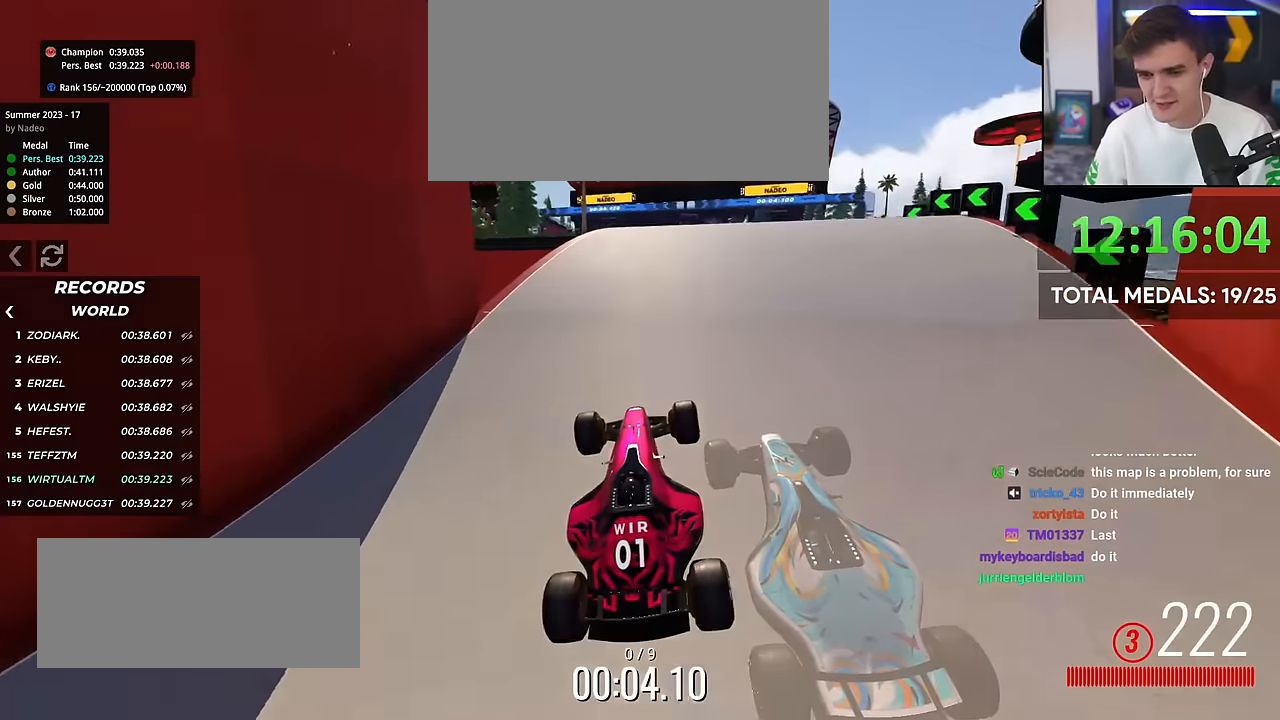
{"keys": ["up"], "events": []}
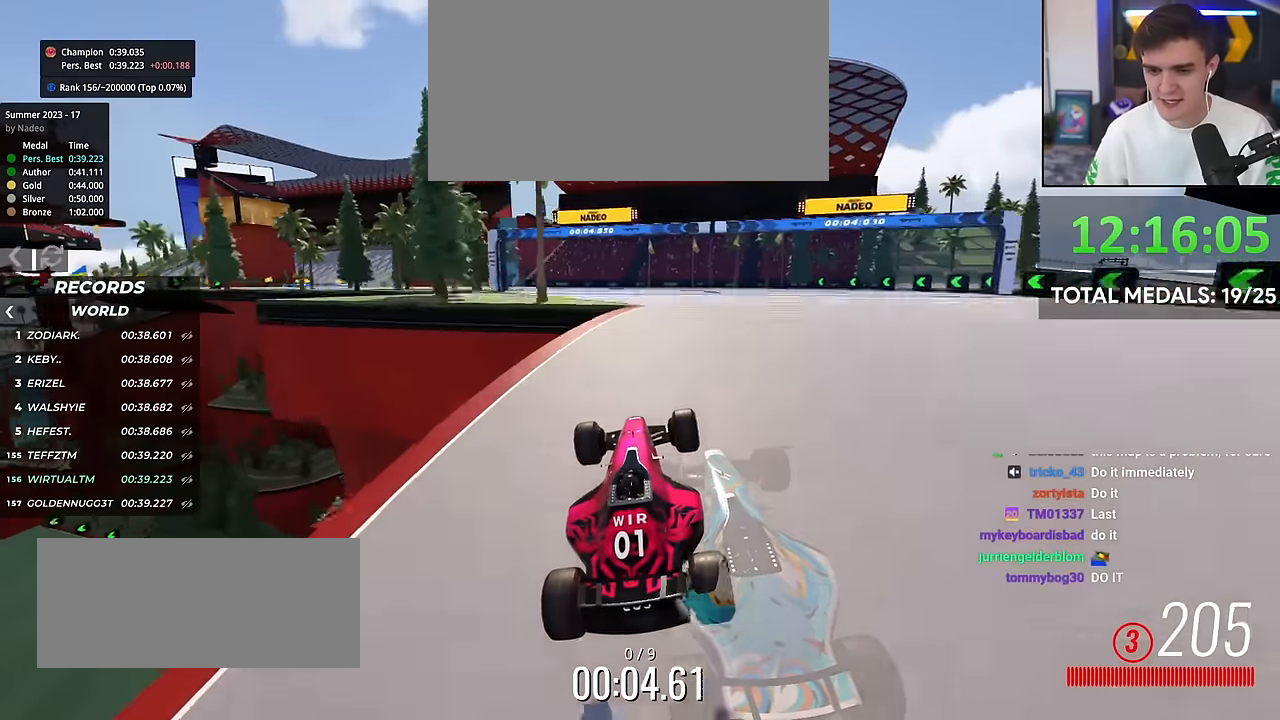
{"keys": ["left", "up"], "events": [[434, "left", "down"]]}
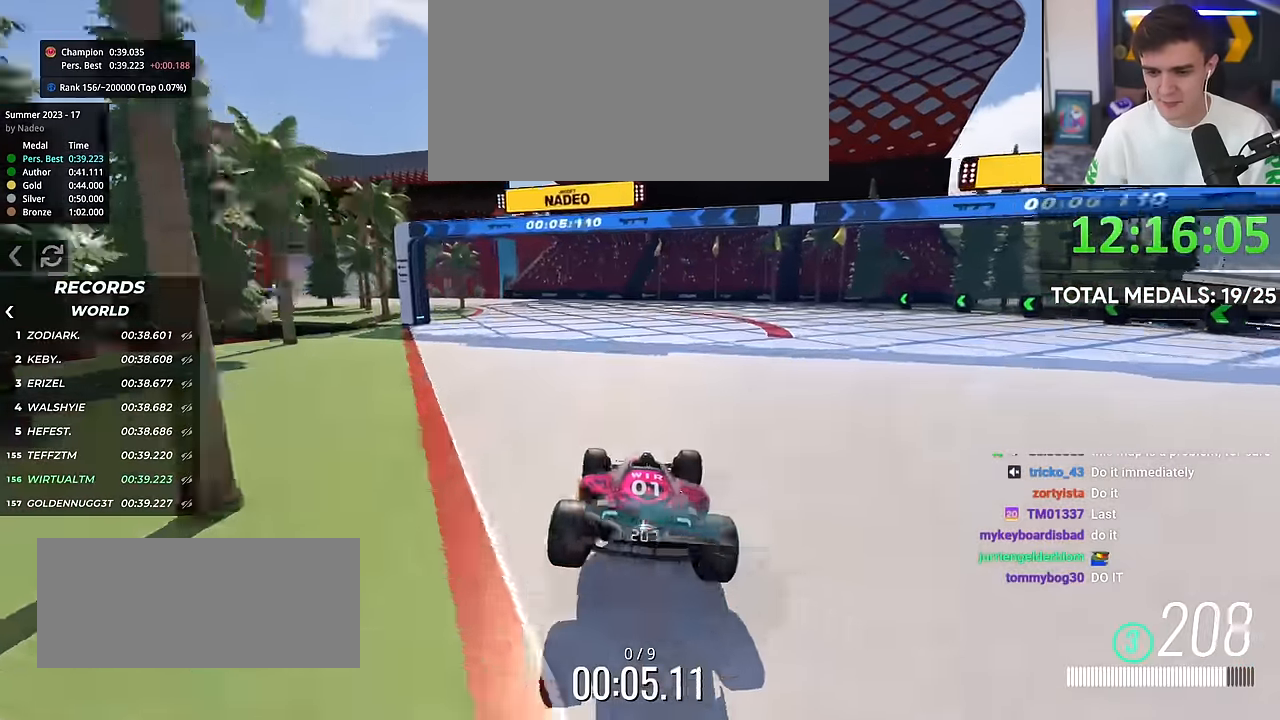
{"keys": ["up"], "events": [[233, "left", "up"], [383, "left", "down"], [467, "left", "up"]]}
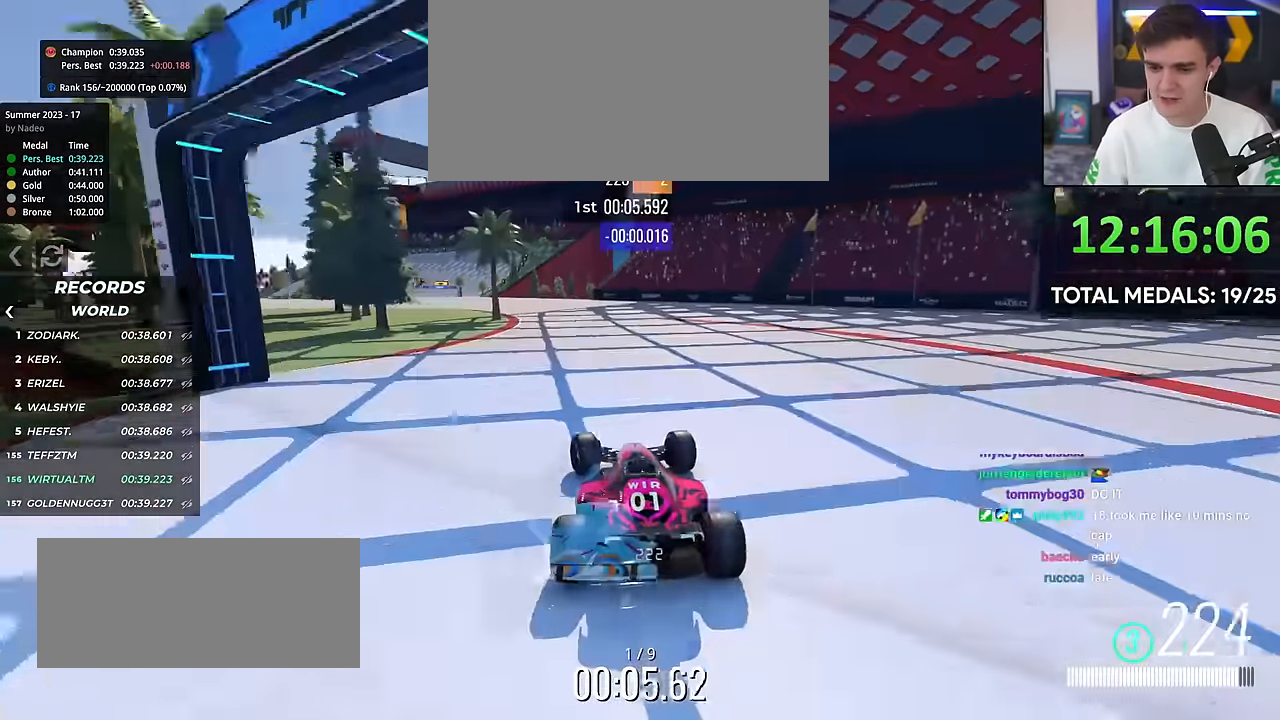
{"keys": ["left", "up"], "events": [[117, "left", "down"]]}
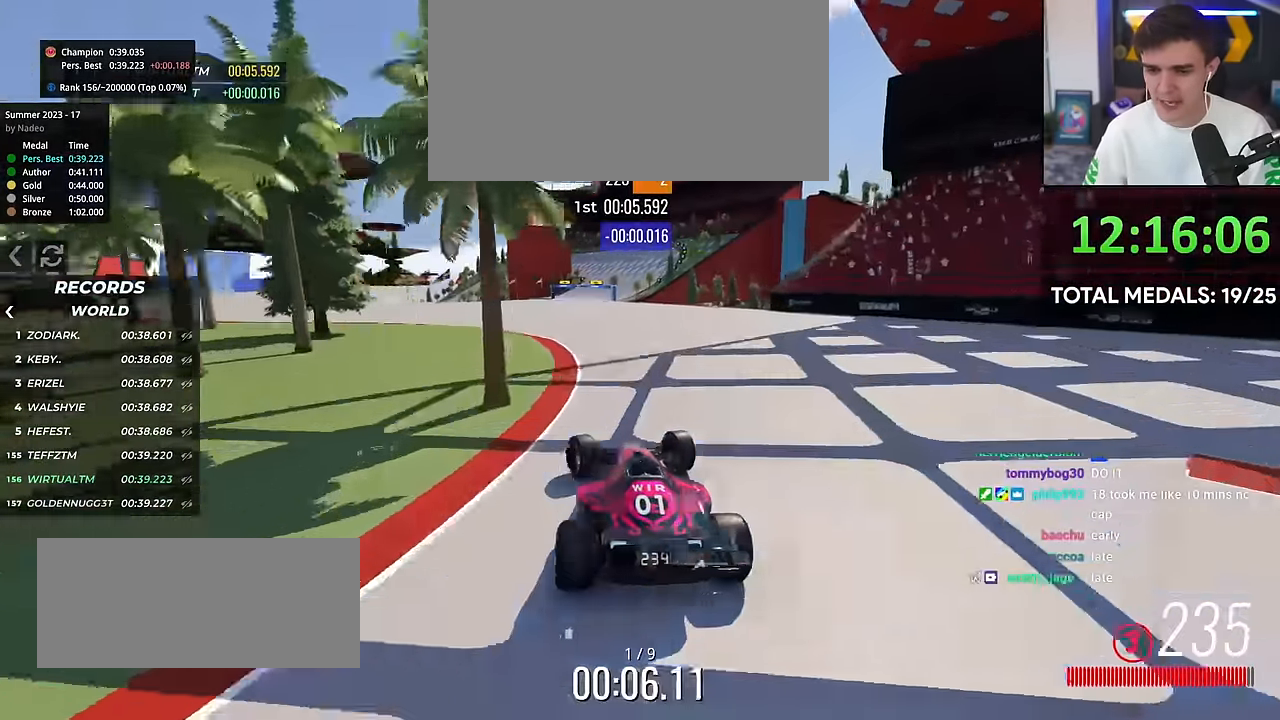
{"keys": ["left", "up"], "events": [[83, "left", "up"], [166, "left", "down"]]}
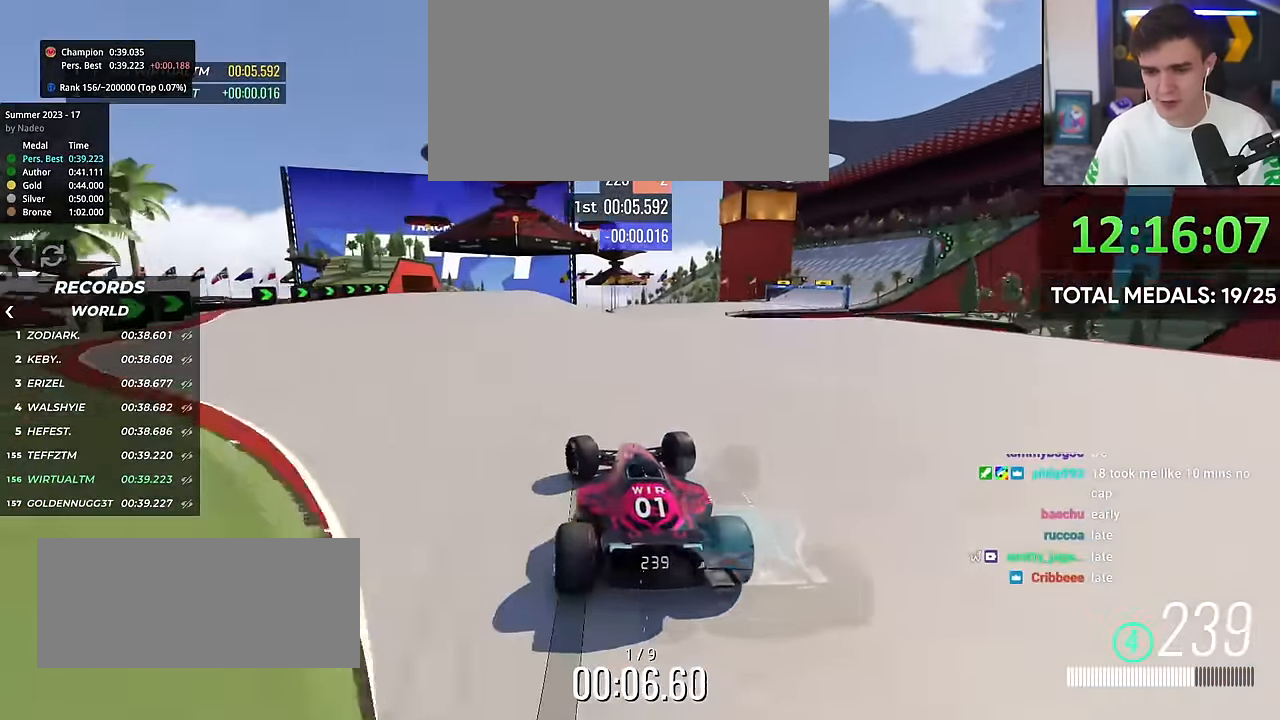
{"keys": ["right", "up"], "events": [[33, "left", "up"], [133, "right", "down"], [184, "right", "up"], [467, "right", "down"]]}